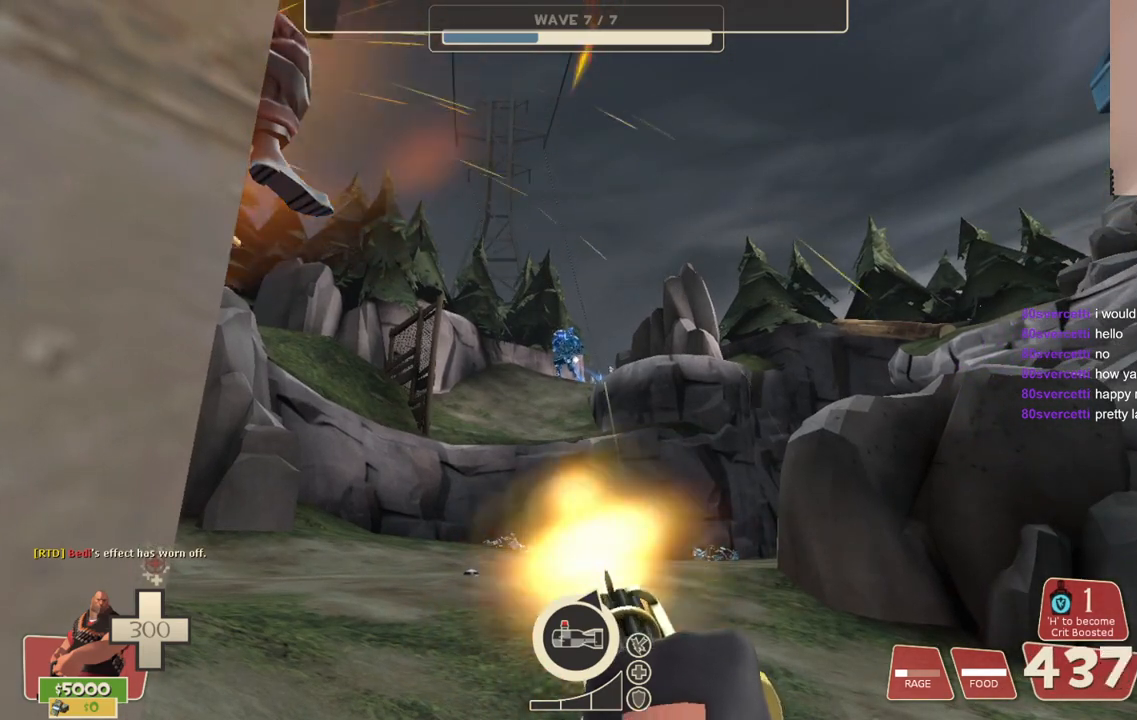
Gameplay with a controller (PlayStation layout); each line is a JSON object with the inputs held at the frame after it. "events" lists button and stick changes between this image and that frame as [ms after this image, input, new state], when the widget could be followed in between.
{"buttons": ["L2", "R2"], "left_stick": "center", "right_stick": "center", "events": [[133, "CIRCLE", "down"], [283, "CIRCLE", "up"]]}
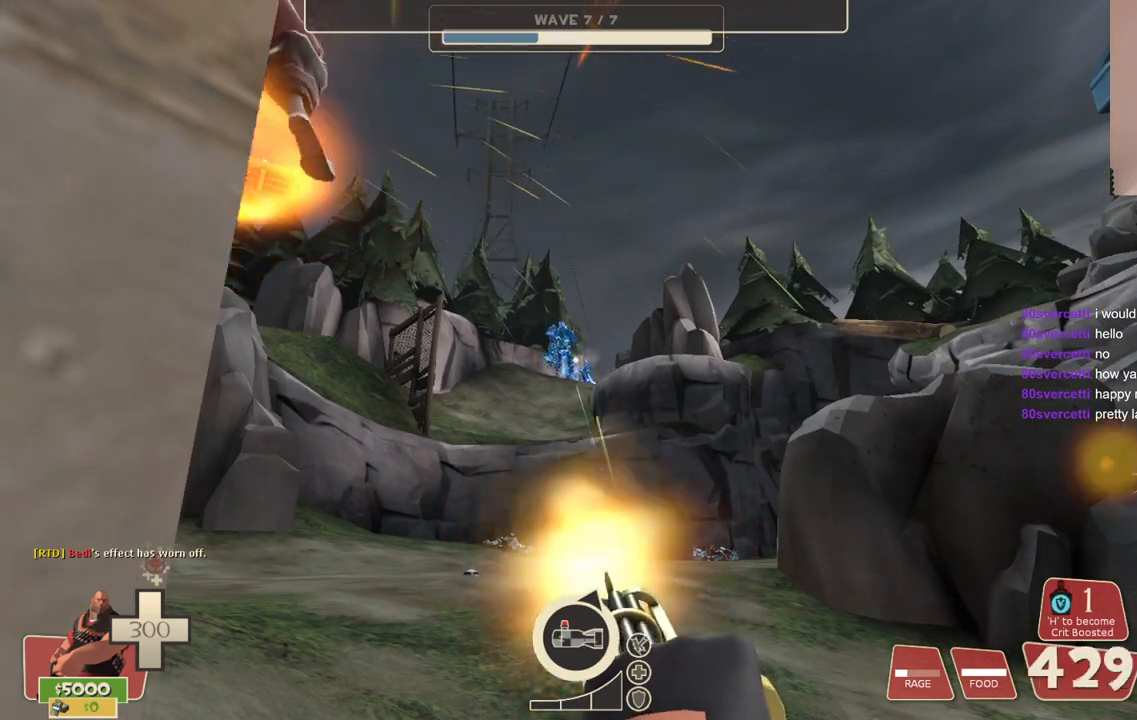
{"buttons": ["L2", "R2"], "left_stick": "center", "right_stick": "center", "events": []}
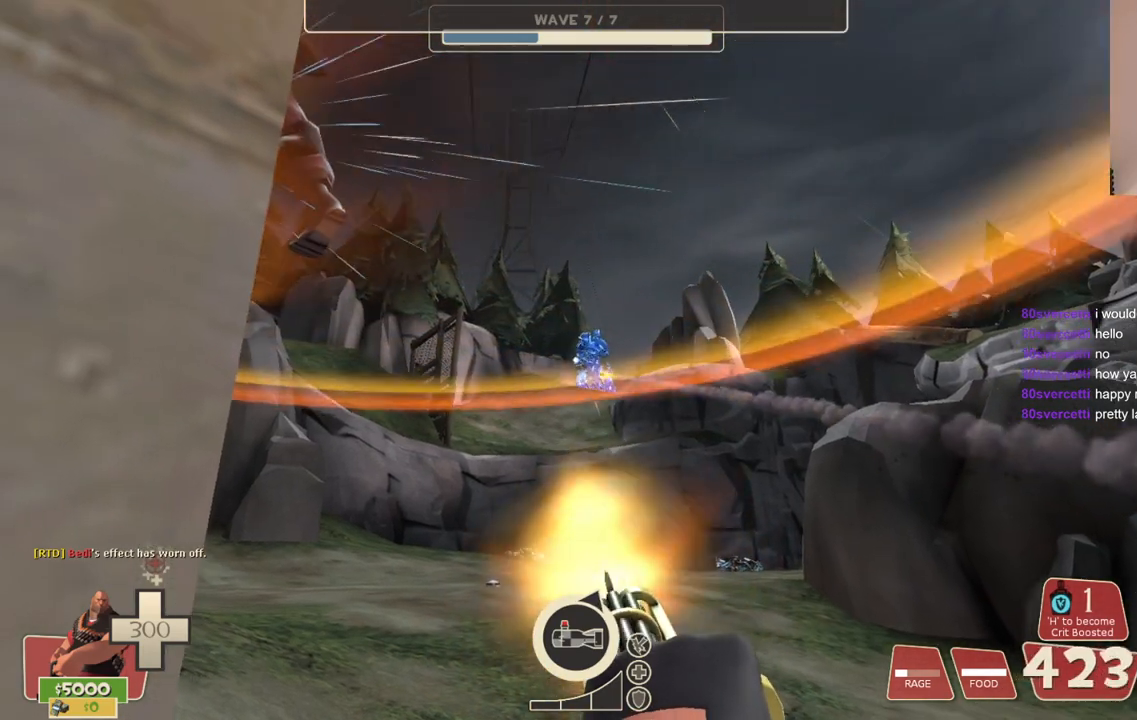
{"buttons": ["L2", "R2"], "left_stick": "center", "right_stick": "center", "events": []}
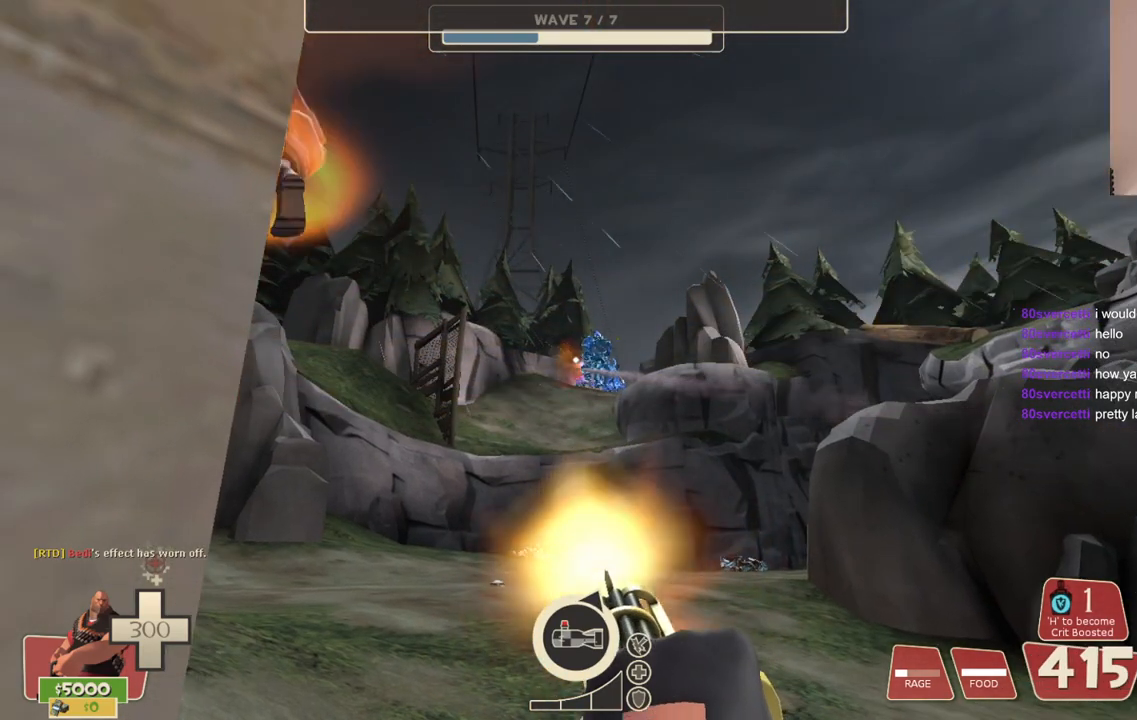
{"buttons": ["L2", "R2"], "left_stick": "center", "right_stick": "center", "events": [[133, "left_stick", "right"], [233, "left_stick", "center"]]}
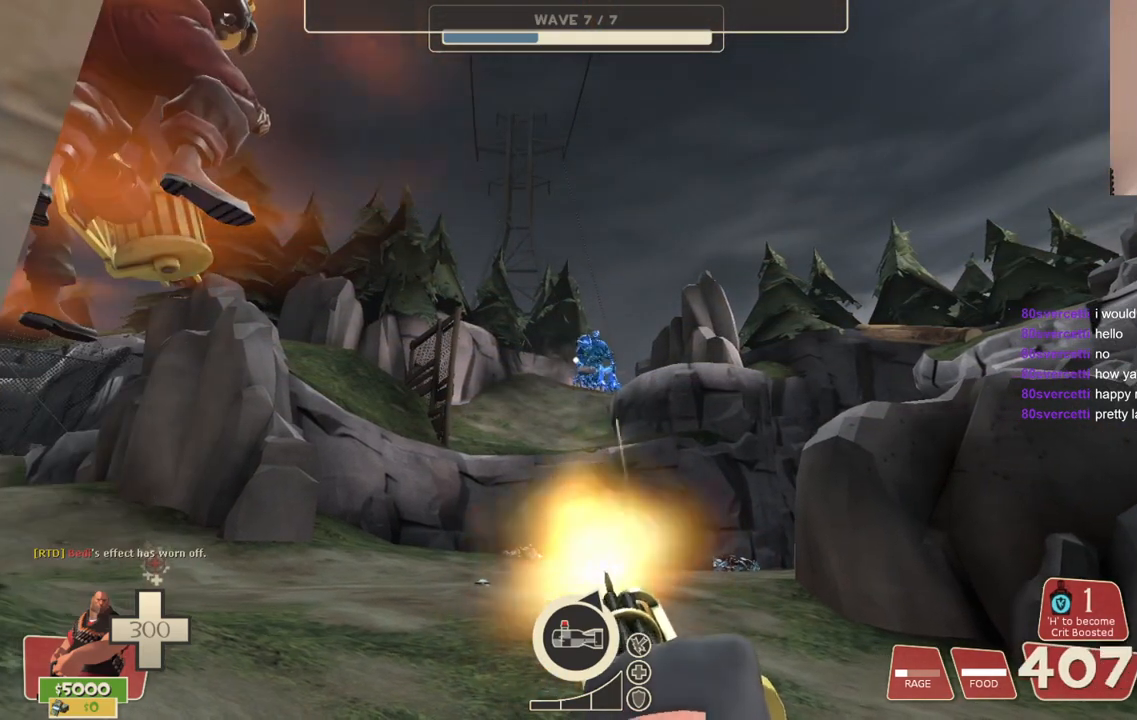
{"buttons": ["L2", "R2"], "left_stick": "center", "right_stick": "center", "events": [[17, "CIRCLE", "down"], [50, "left_stick", "right"], [150, "CIRCLE", "up"], [150, "left_stick", "center"]]}
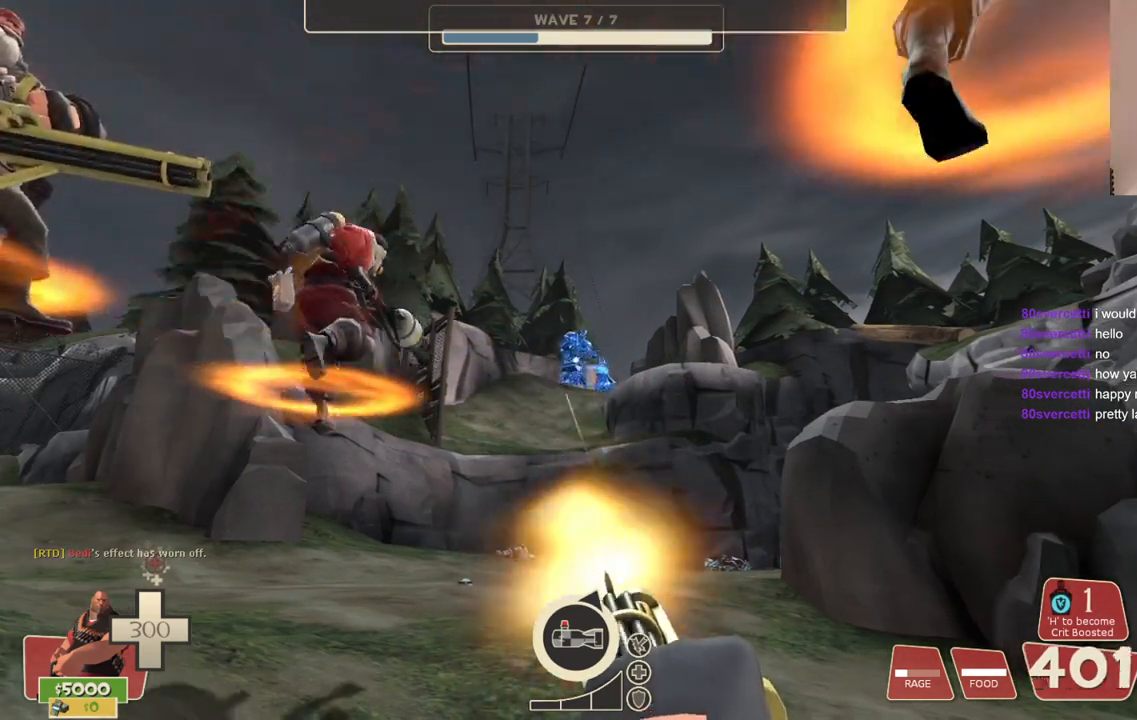
{"buttons": ["L2", "R2"], "left_stick": "left", "right_stick": "center", "events": [[450, "left_stick", "left"]]}
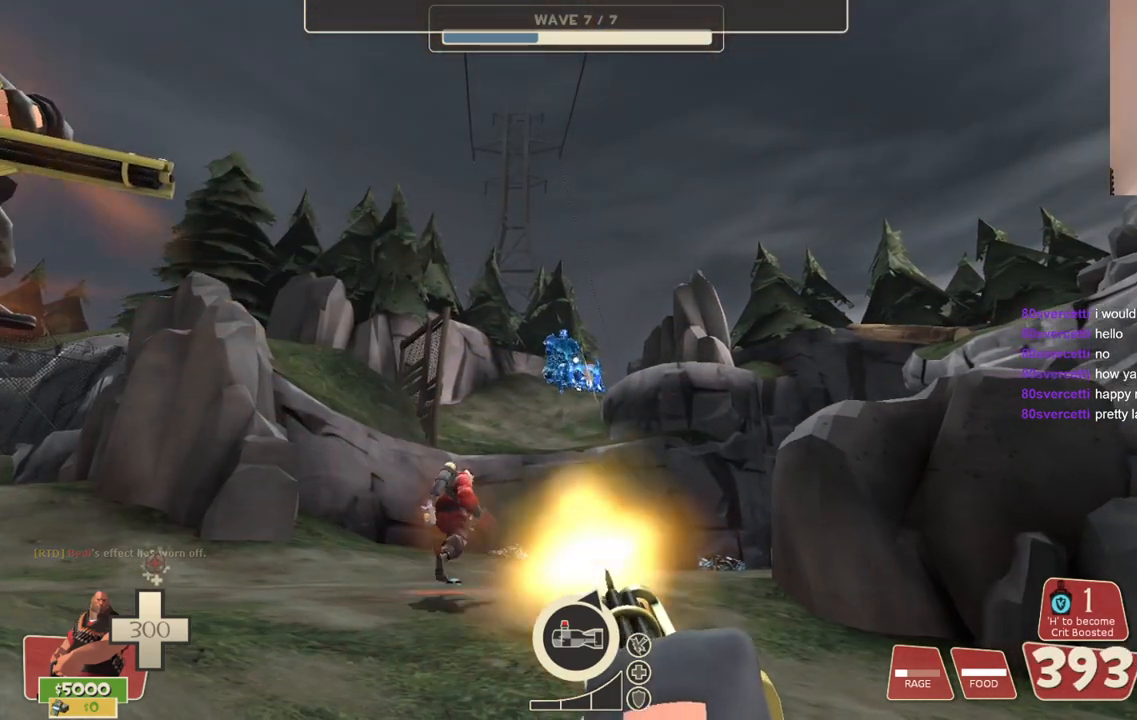
{"buttons": ["L2", "R2"], "left_stick": "center", "right_stick": "center", "events": [[83, "left_stick", "center"], [300, "left_stick", "left"], [400, "left_stick", "center"]]}
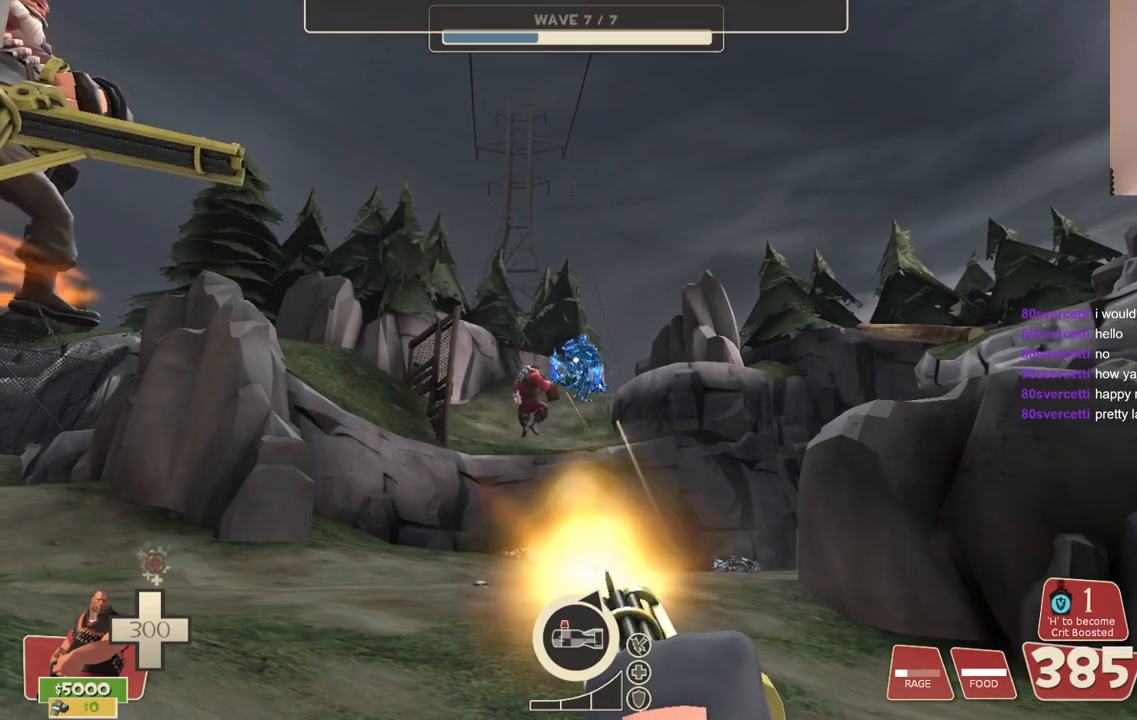
{"buttons": ["CIRCLE", "L2", "R2"], "left_stick": "center", "right_stick": "center", "events": [[450, "CIRCLE", "down"]]}
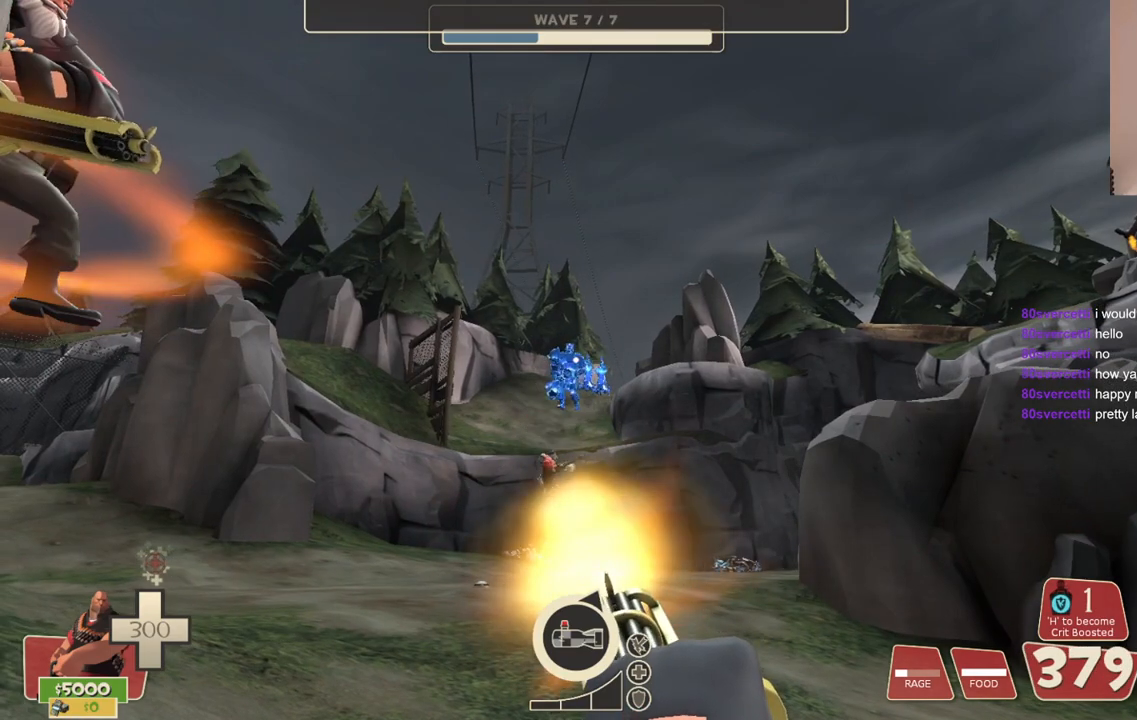
{"buttons": ["L2", "R2"], "left_stick": "center", "right_stick": "center", "events": [[83, "CIRCLE", "up"], [167, "left_stick", "left"], [217, "left_stick", "center"], [283, "CIRCLE", "down"], [350, "CIRCLE", "up"]]}
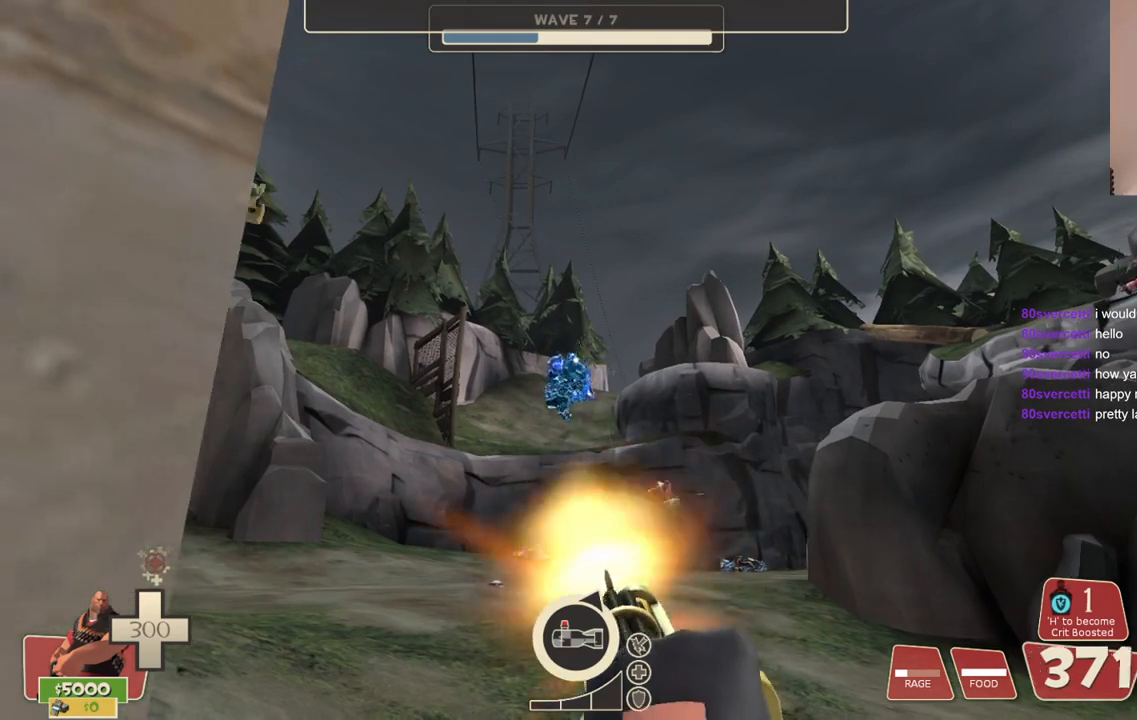
{"buttons": ["L2", "R2"], "left_stick": "center", "right_stick": "center", "events": [[33, "CIRCLE", "down"], [117, "CIRCLE", "up"]]}
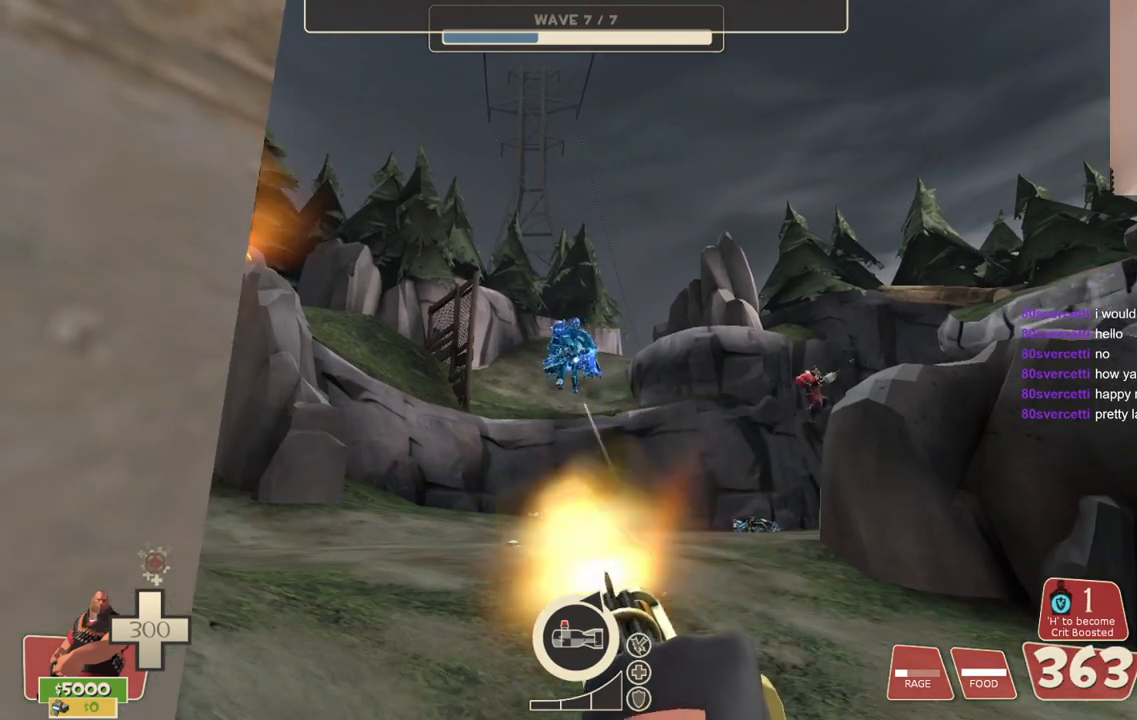
{"buttons": ["L2", "R2"], "left_stick": "center", "right_stick": "center", "events": [[167, "left_stick", "up"], [350, "left_stick", "center"]]}
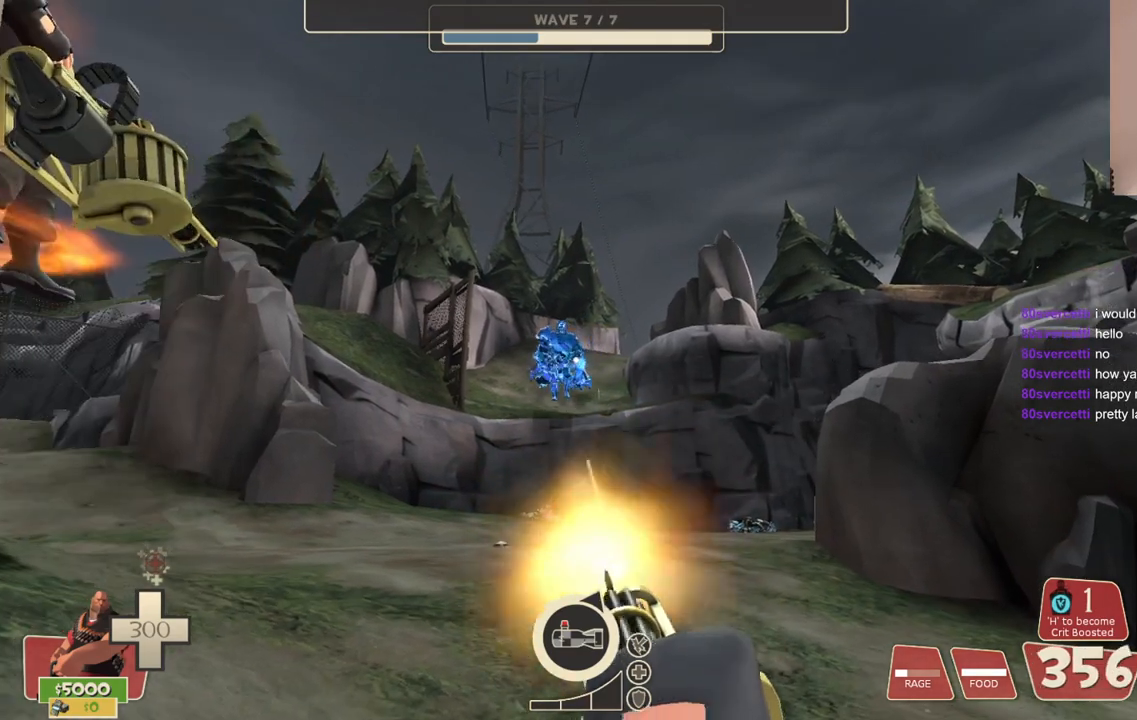
{"buttons": ["CIRCLE", "L2", "R2"], "left_stick": "center", "right_stick": "center", "events": [[50, "CIRCLE", "down"], [150, "CIRCLE", "up"], [167, "left_stick", "up"], [267, "CIRCLE", "down"], [350, "CIRCLE", "up"], [433, "CIRCLE", "down"], [433, "left_stick", "center"]]}
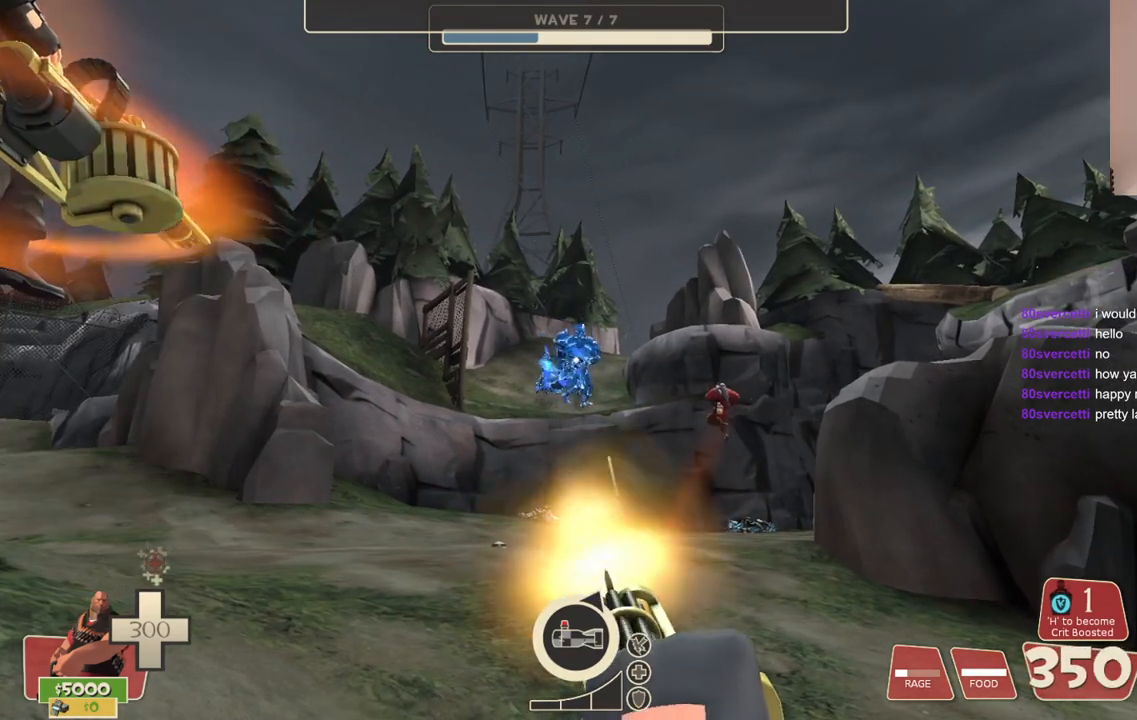
{"buttons": ["CIRCLE", "L2", "R2"], "left_stick": "up", "right_stick": "center", "events": [[33, "CIRCLE", "up"], [100, "CIRCLE", "down"], [183, "CIRCLE", "up"], [300, "CIRCLE", "down"], [317, "left_stick", "up"], [383, "CIRCLE", "up"], [483, "CIRCLE", "down"]]}
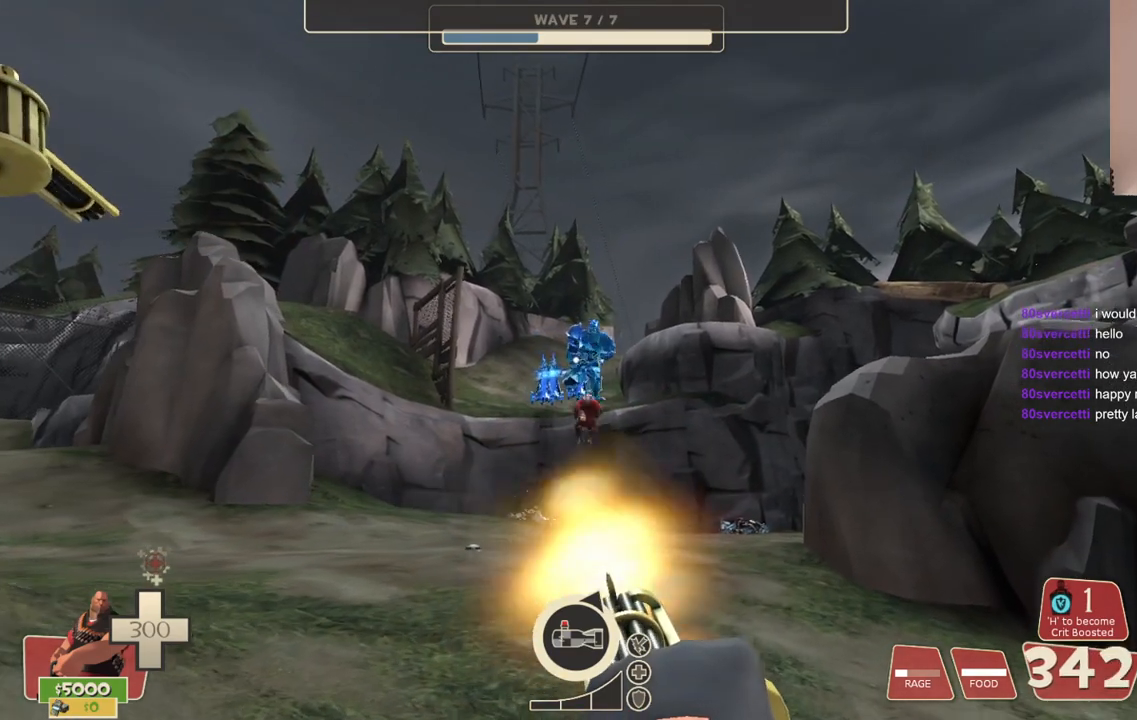
{"buttons": ["L2", "R2"], "left_stick": "center", "right_stick": "center", "events": [[50, "left_stick", "center"], [83, "CIRCLE", "up"], [167, "CIRCLE", "down"], [250, "left_stick", "right"], [267, "CIRCLE", "up"], [367, "CIRCLE", "down"], [467, "CIRCLE", "up"], [483, "left_stick", "center"]]}
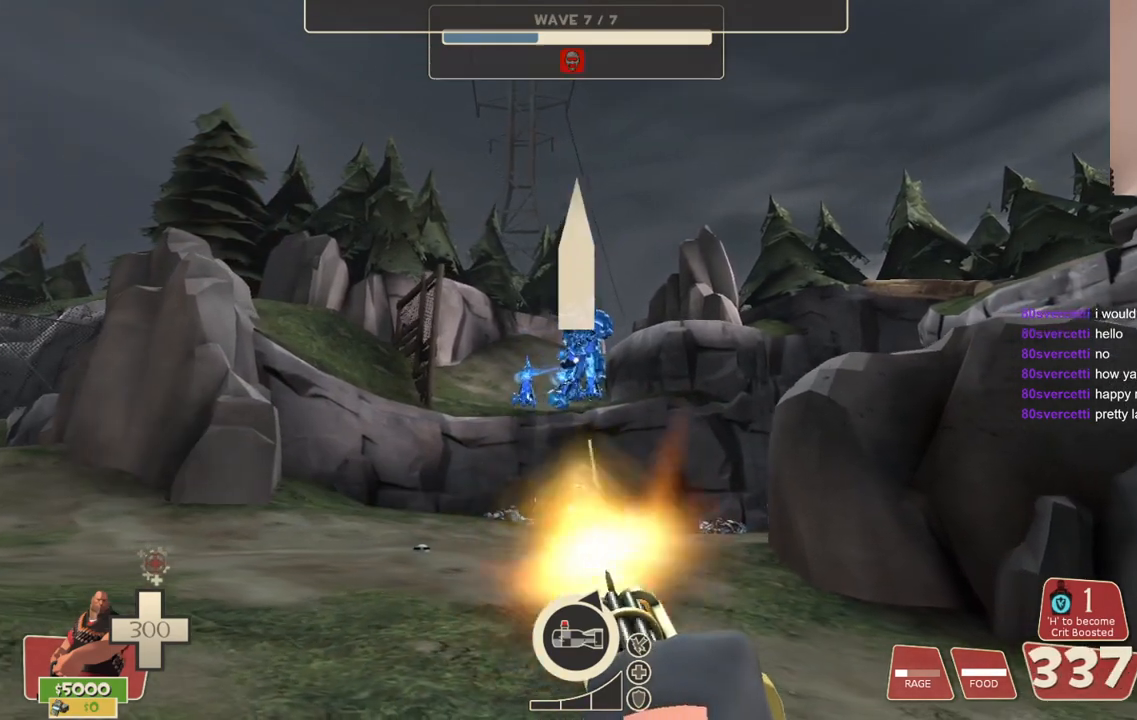
{"buttons": ["L2", "R2"], "left_stick": "center", "right_stick": "center", "events": [[50, "CIRCLE", "down"], [67, "left_stick", "right"], [150, "CIRCLE", "up"], [233, "CIRCLE", "down"], [250, "left_stick", "center"], [333, "CIRCLE", "up"], [417, "CIRCLE", "down"], [500, "CIRCLE", "up"]]}
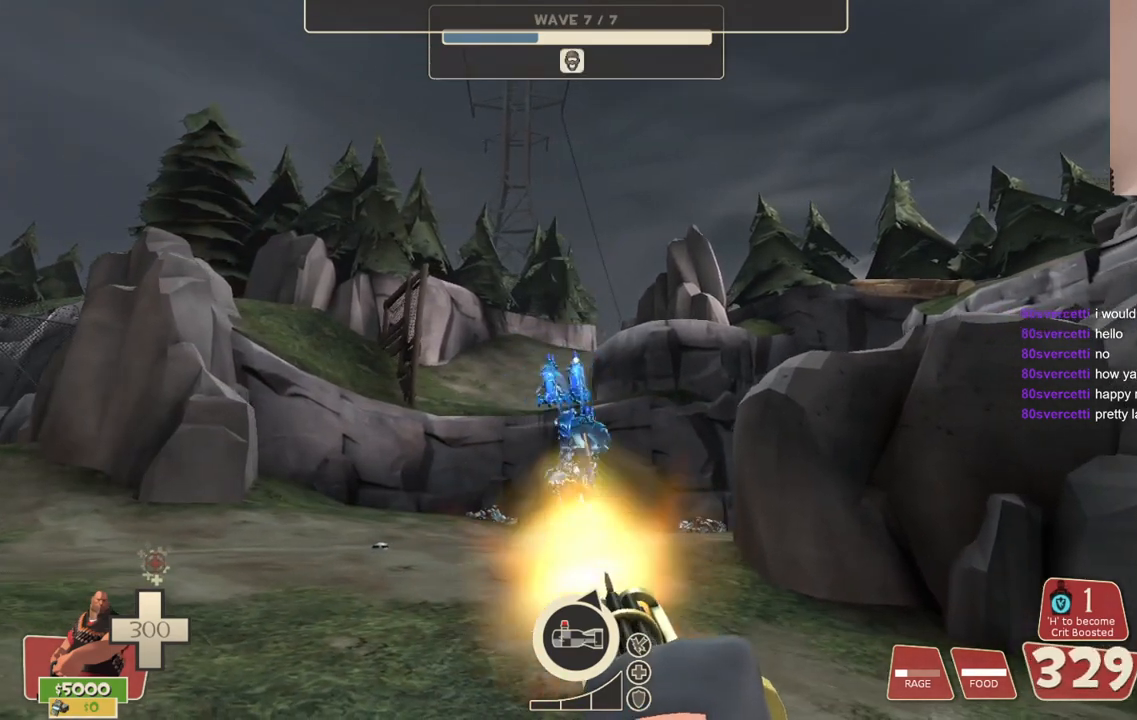
{"buttons": ["CIRCLE", "L2", "R2"], "left_stick": "center", "right_stick": "center", "events": [[117, "CIRCLE", "down"], [217, "CIRCLE", "up"], [317, "CIRCLE", "down"], [400, "CIRCLE", "up"], [483, "CIRCLE", "down"]]}
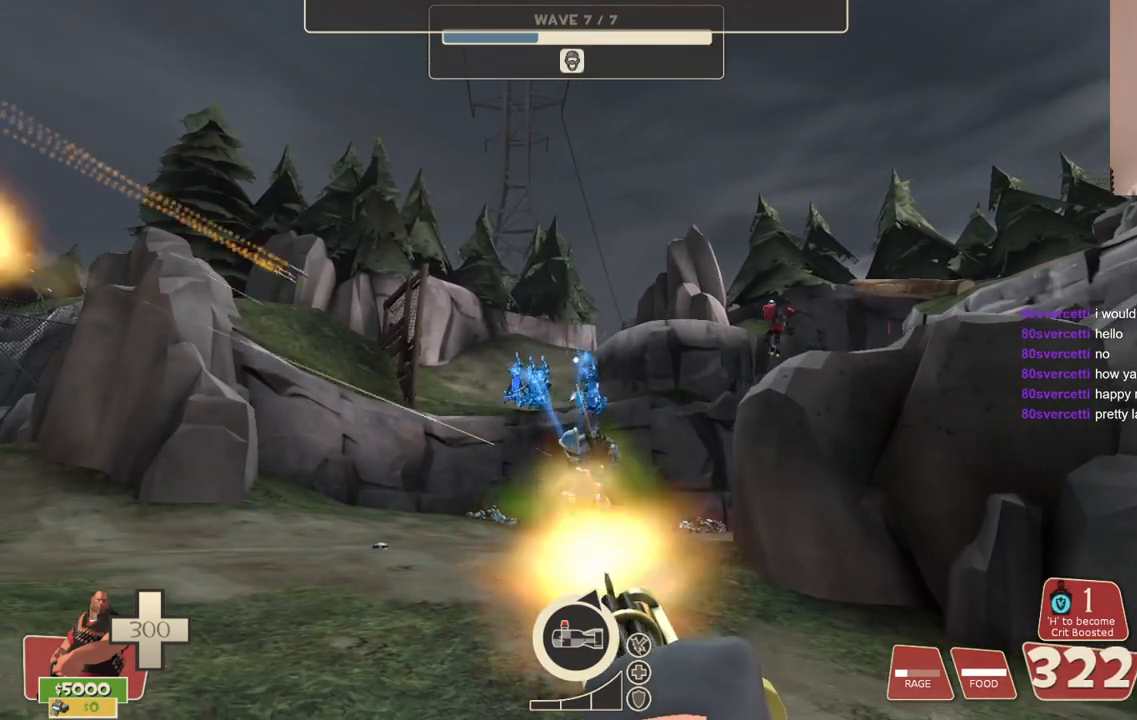
{"buttons": ["CIRCLE", "L2", "R2"], "left_stick": "center", "right_stick": "center", "events": [[100, "CIRCLE", "up"], [183, "CIRCLE", "down"], [283, "CIRCLE", "up"], [433, "CIRCLE", "down"]]}
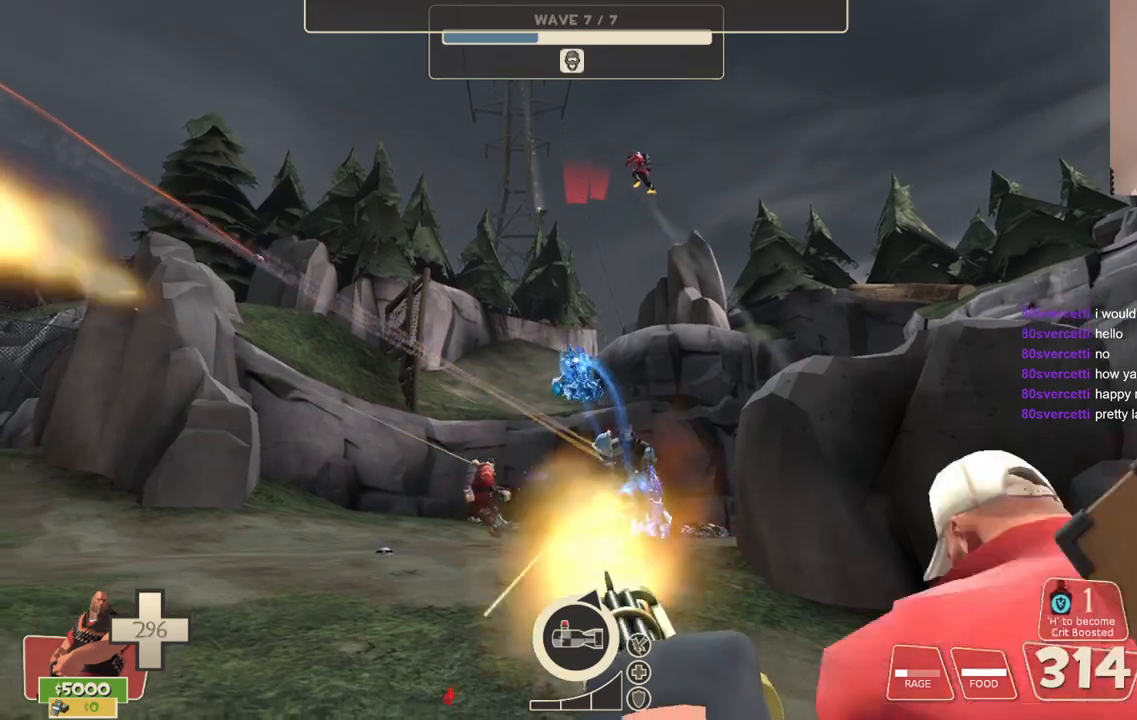
{"buttons": ["L2", "R2"], "left_stick": "center", "right_stick": "up", "events": [[50, "CIRCLE", "up"], [300, "right_stick", "up"]]}
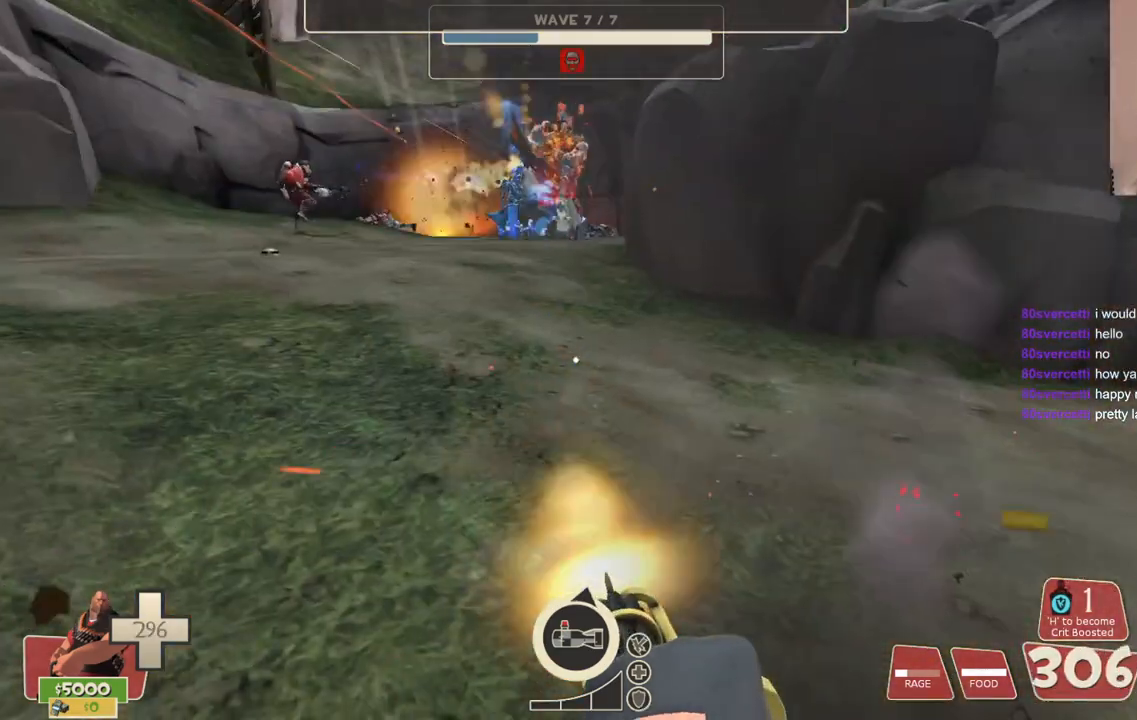
{"buttons": ["L2", "R2"], "left_stick": "center", "right_stick": "center", "events": [[133, "right_stick", "center"], [200, "left_stick", "up-left"], [367, "left_stick", "center"]]}
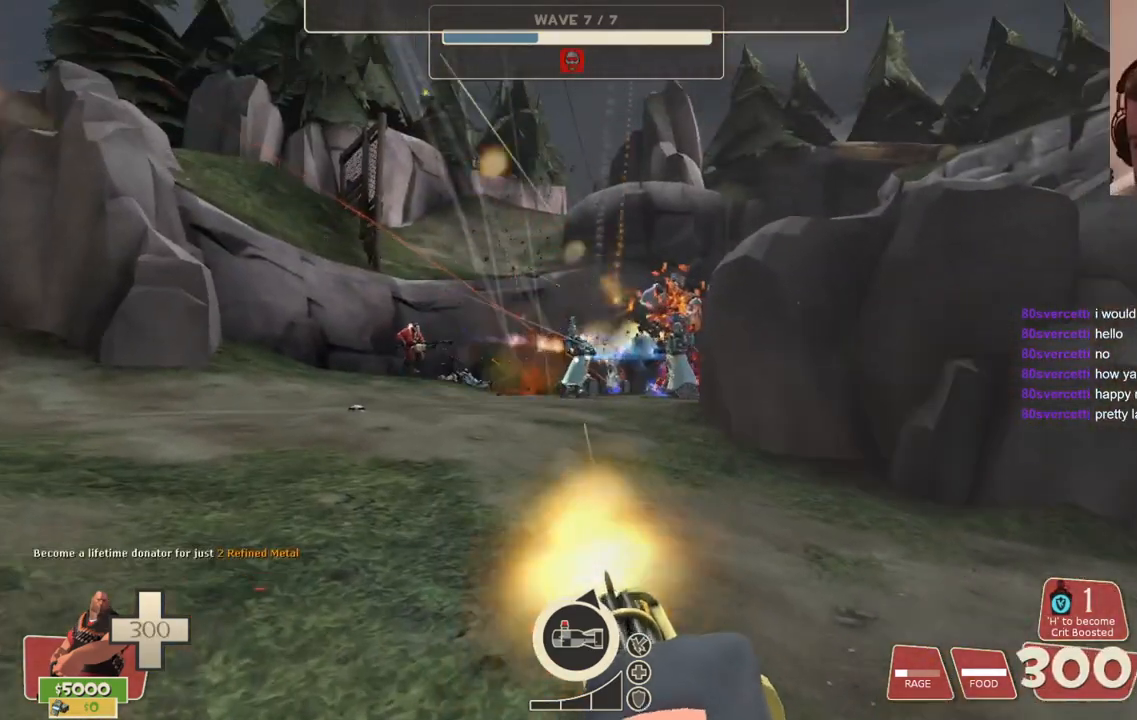
{"buttons": ["L2", "R2"], "left_stick": "up-left", "right_stick": "center", "events": [[200, "left_stick", "up"], [250, "left_stick", "up-left"]]}
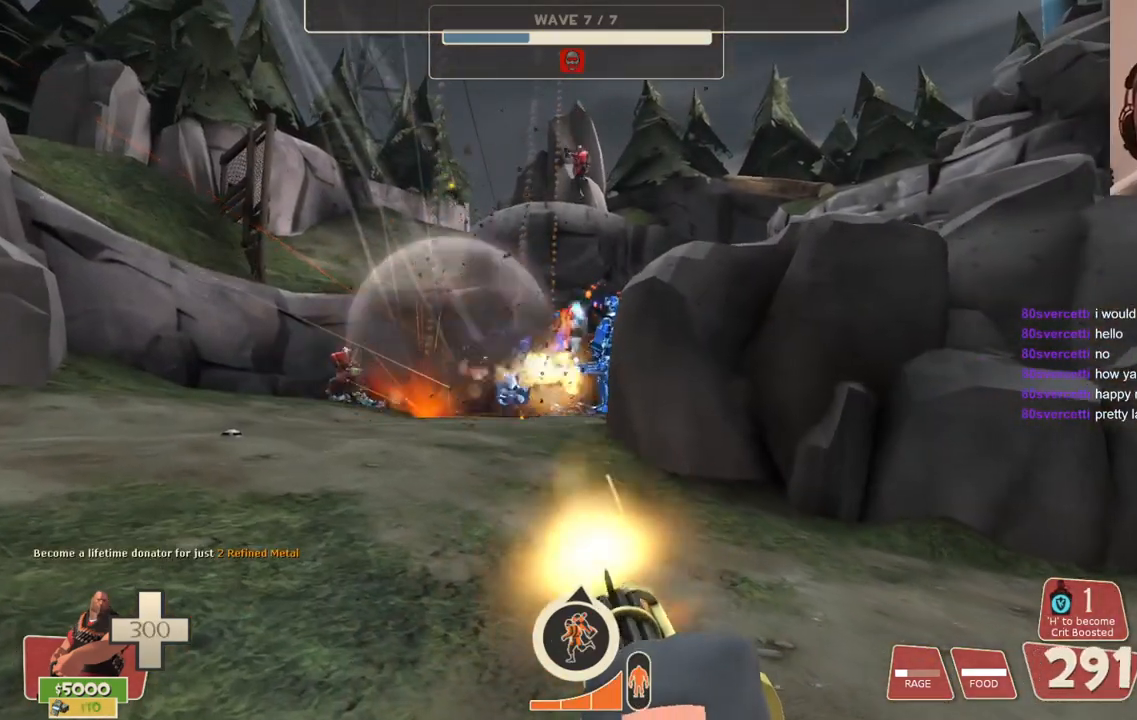
{"buttons": ["L2", "R2"], "left_stick": "up-left", "right_stick": "center", "events": []}
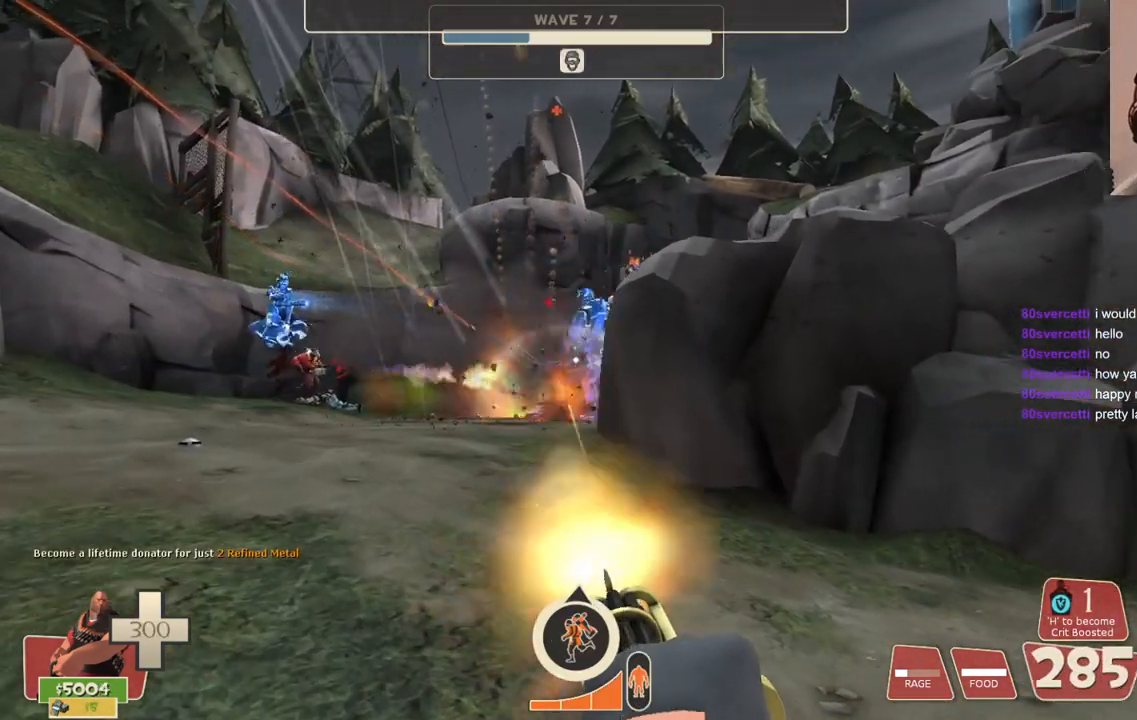
{"buttons": ["L2", "R2"], "left_stick": "up-left", "right_stick": "center", "events": []}
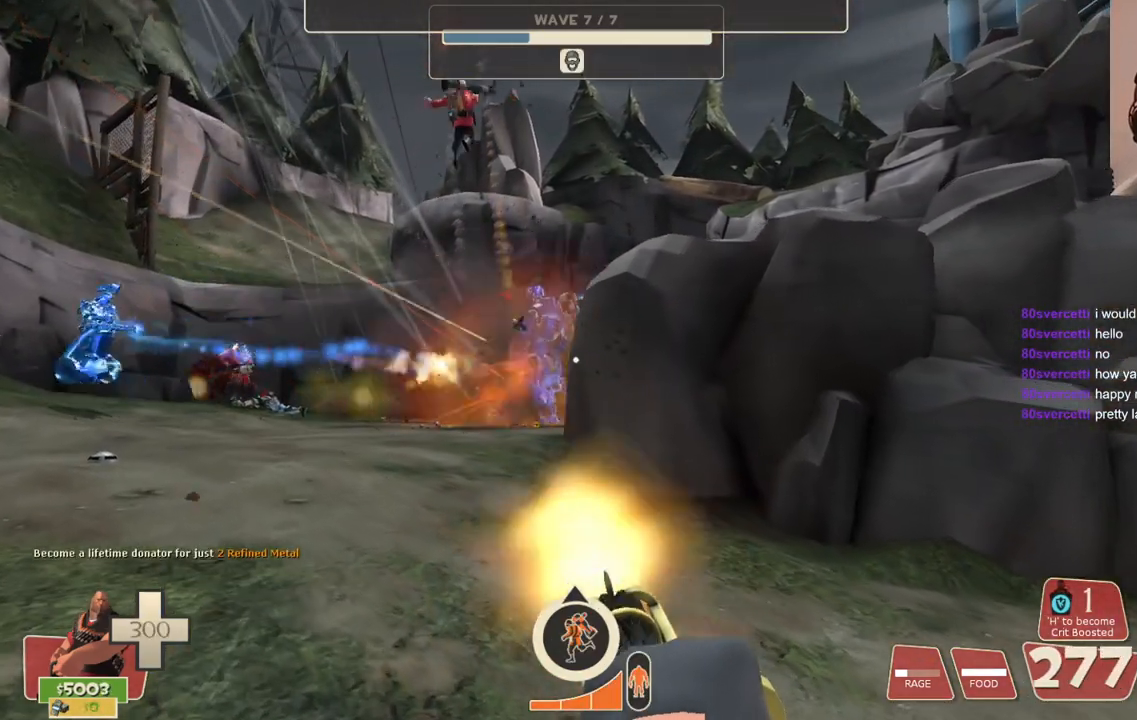
{"buttons": ["L2", "R2"], "left_stick": "up-left", "right_stick": "center", "events": []}
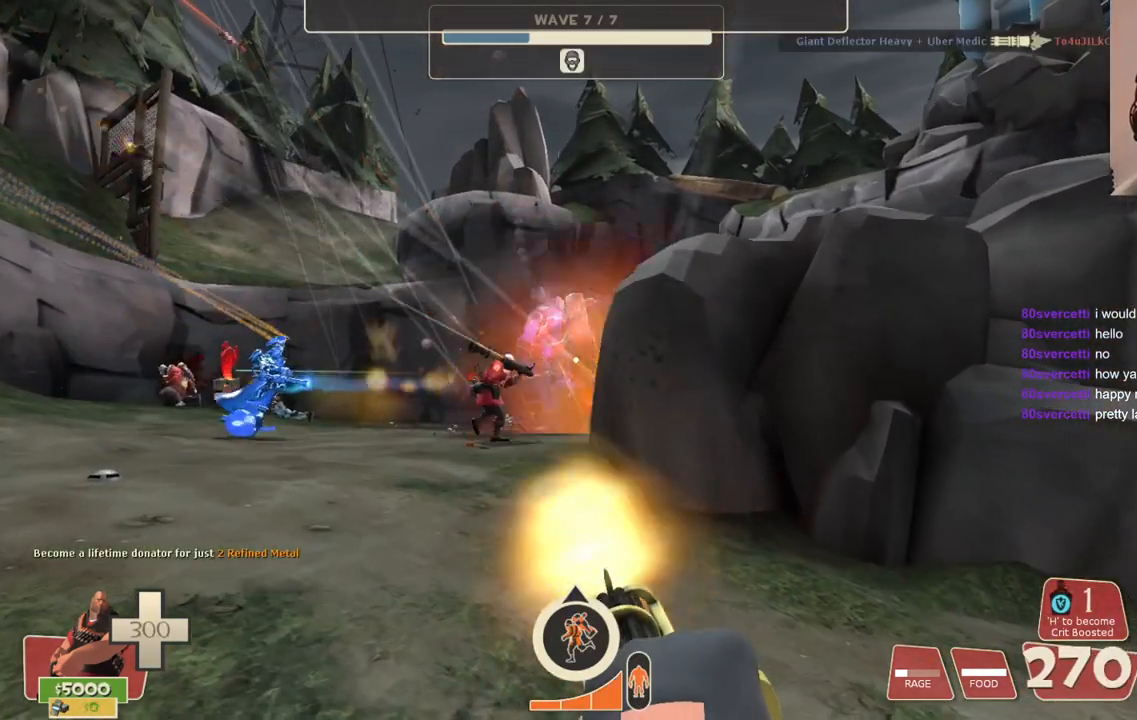
{"buttons": ["L2", "R2"], "left_stick": "up-left", "right_stick": "center", "events": []}
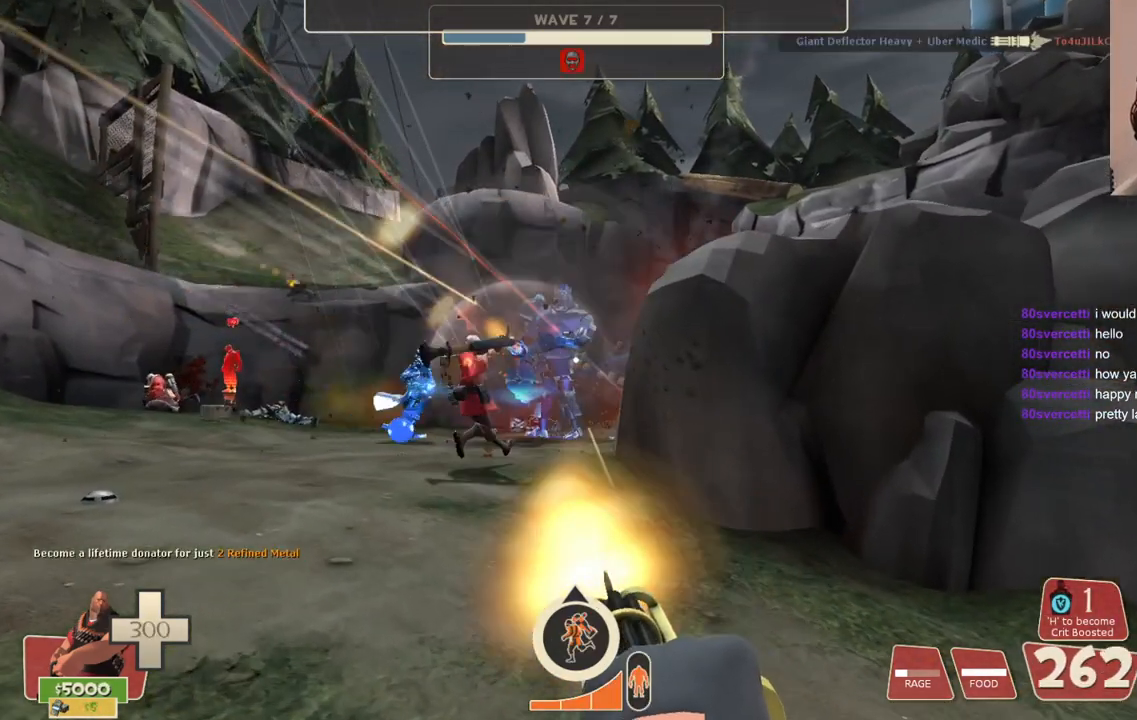
{"buttons": ["L2", "R2"], "left_stick": "up-left", "right_stick": "center", "events": []}
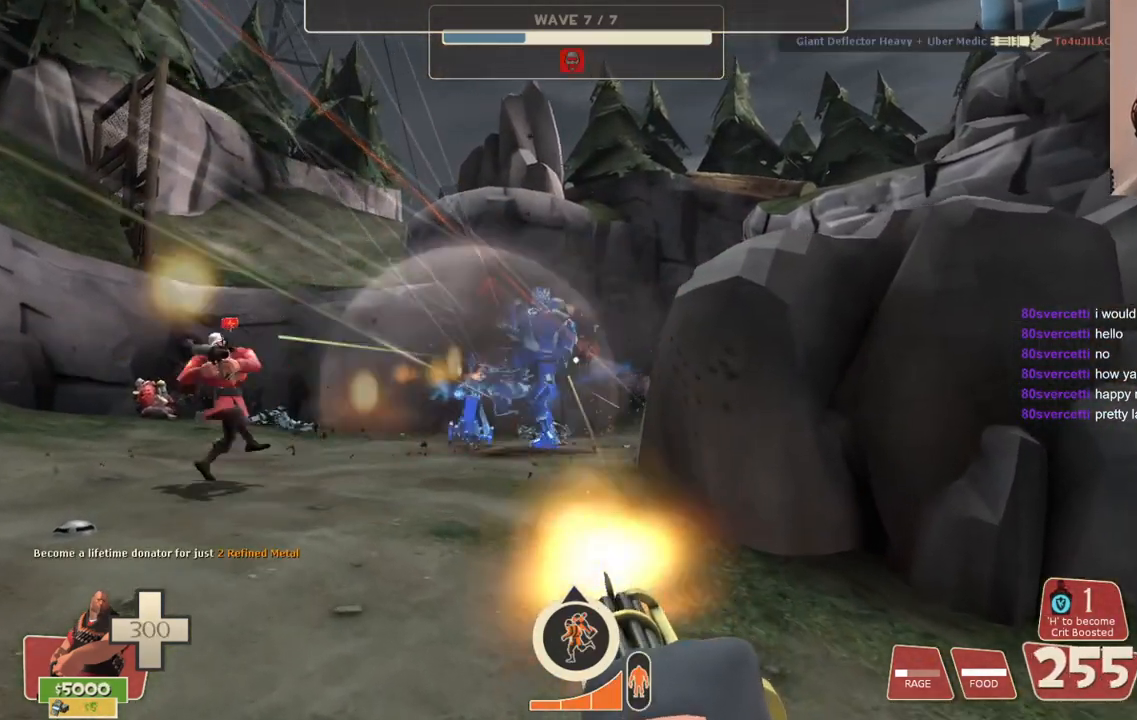
{"buttons": ["L2", "R2"], "left_stick": "up-left", "right_stick": "center", "events": []}
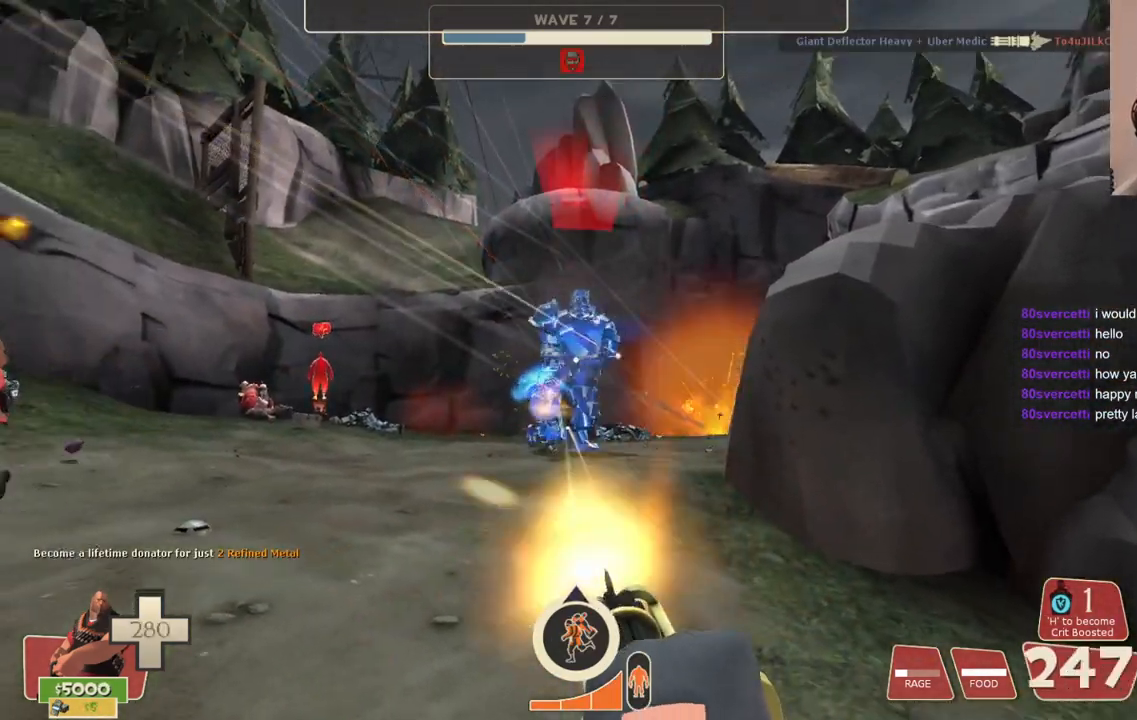
{"buttons": ["L2", "R2"], "left_stick": "down", "right_stick": "center", "events": [[67, "left_stick", "center"], [117, "left_stick", "down"]]}
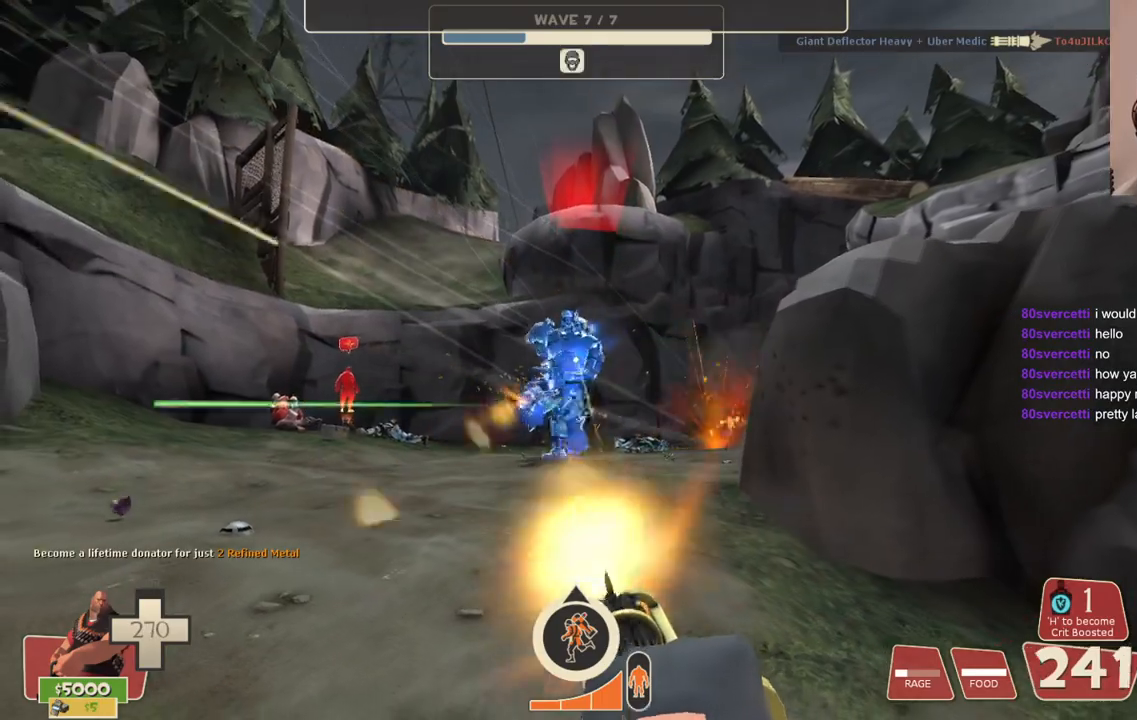
{"buttons": ["L2", "R2"], "left_stick": "down", "right_stick": "center", "events": []}
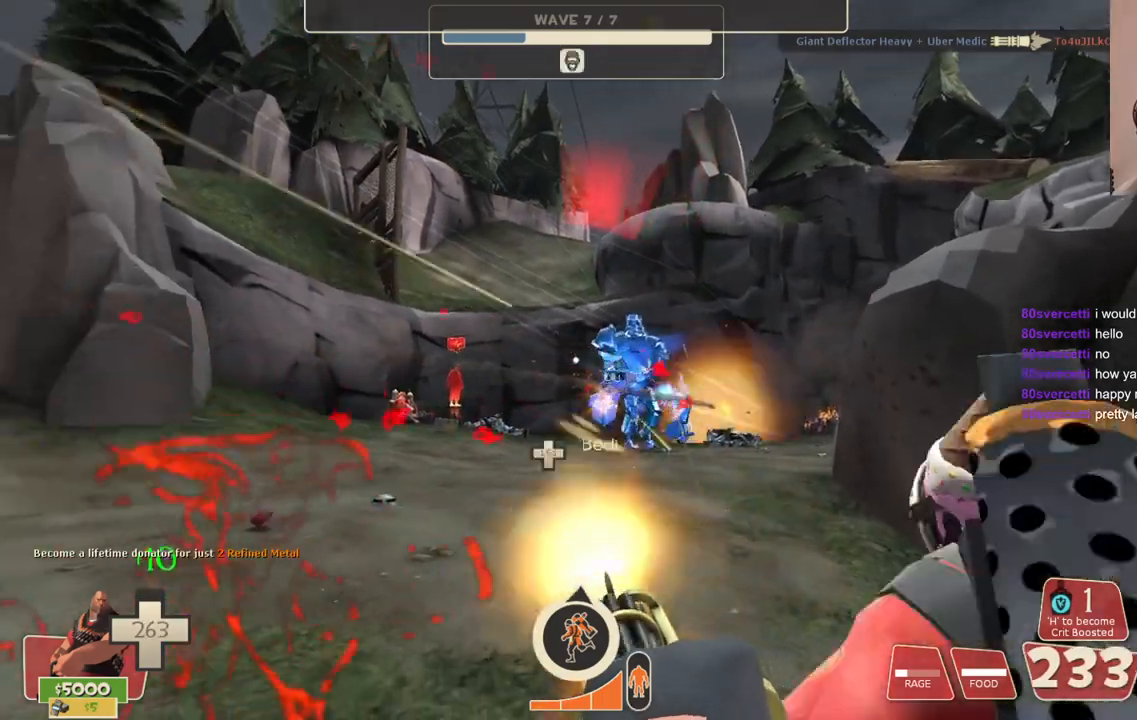
{"buttons": ["L2", "R2"], "left_stick": "down", "right_stick": "center", "events": []}